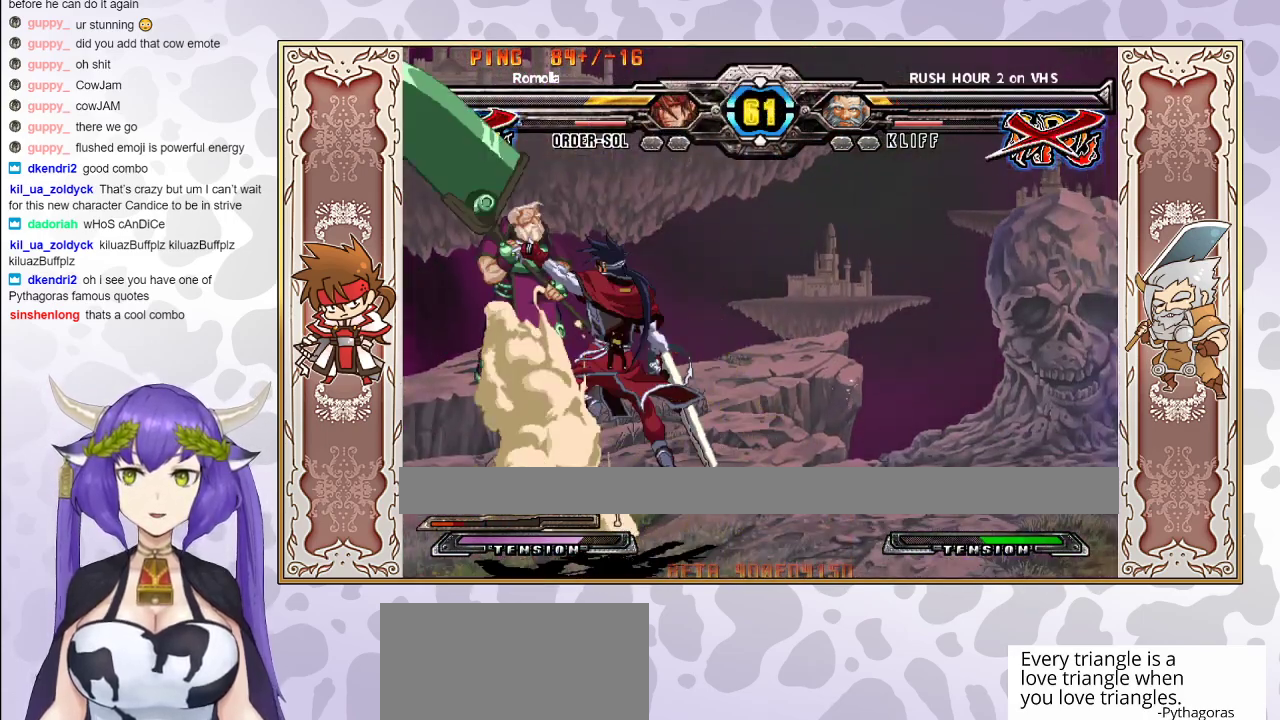
Gameplay with a controller (arcade stick); each line is a JSON object with the inputs held at the frame after it. "events" lists button and stick changes between this image and that frame as [ms after this image, input, new state], when the widget could be followed in between. Not read: L3 R3 left_stick other_buttons.
{"buttons": [], "events": []}
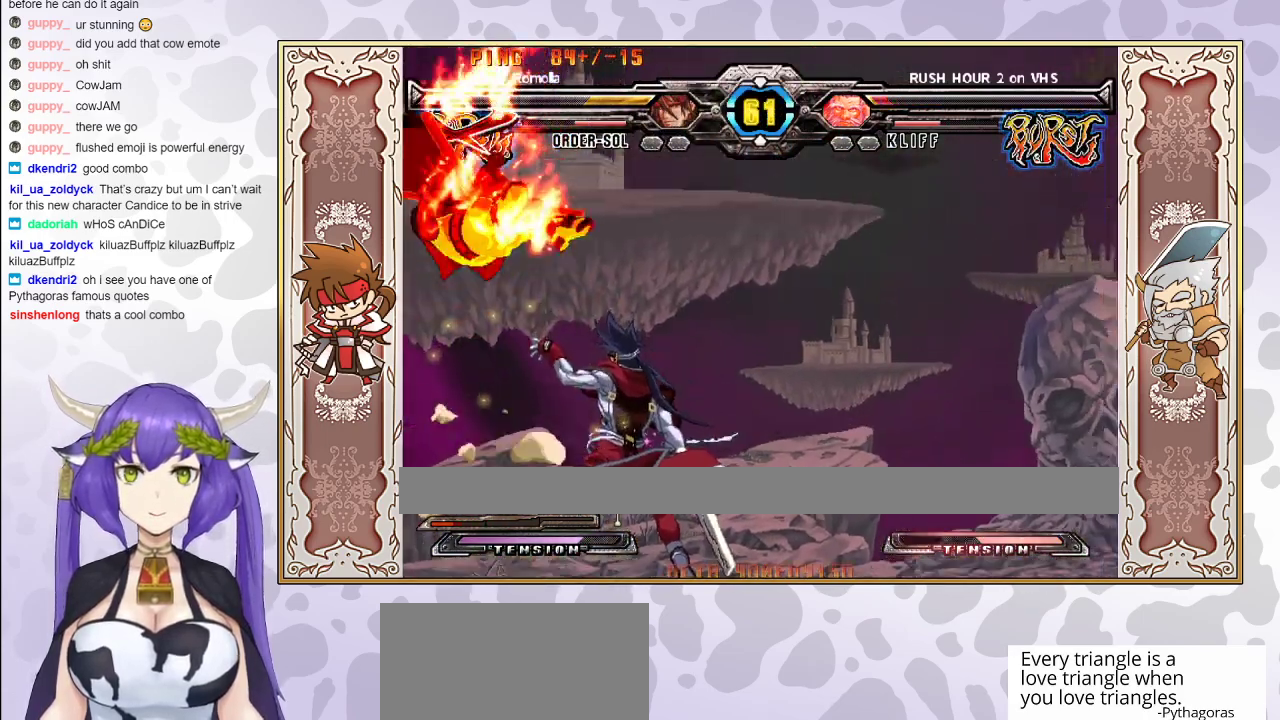
{"buttons": ["R1"], "events": [[433, "R1", "down"]]}
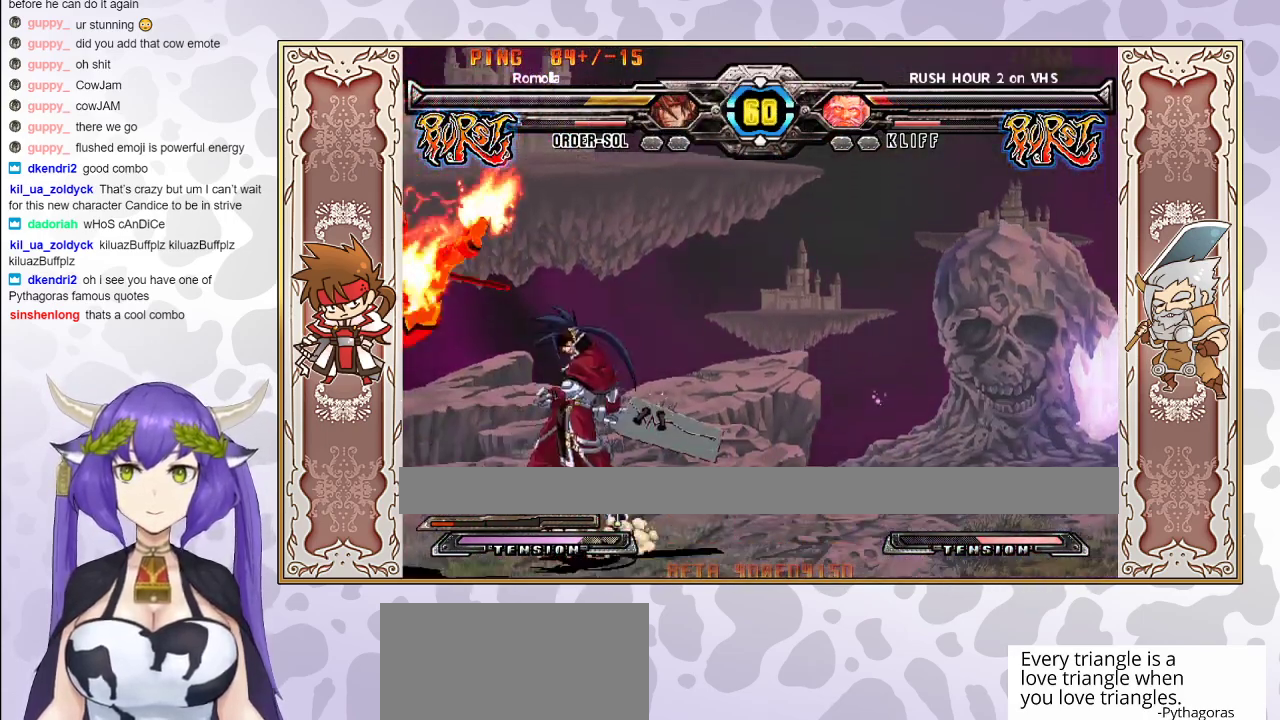
{"buttons": [], "events": [[67, "R1", "up"], [117, "CIRCLE", "down"], [183, "CIRCLE", "up"], [217, "CIRCLE", "down"], [283, "CIRCLE", "up"]]}
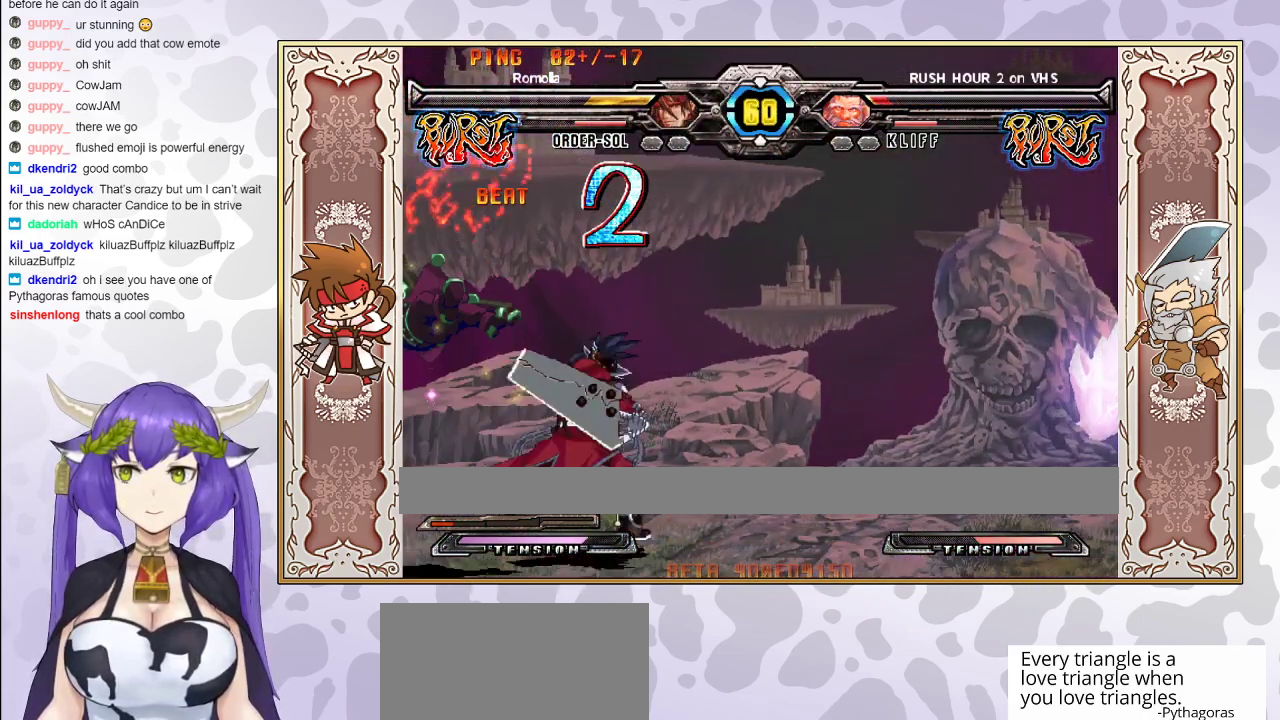
{"buttons": [], "events": []}
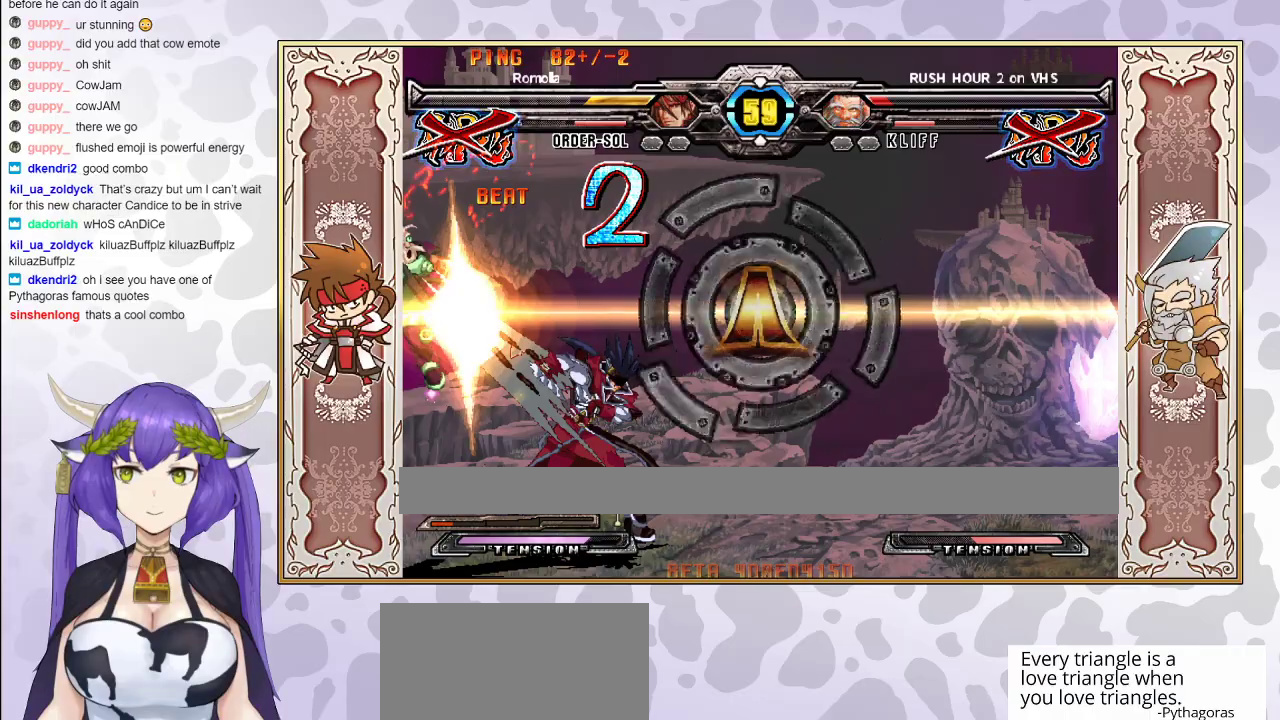
{"buttons": ["R2"], "events": [[317, "R2", "down"]]}
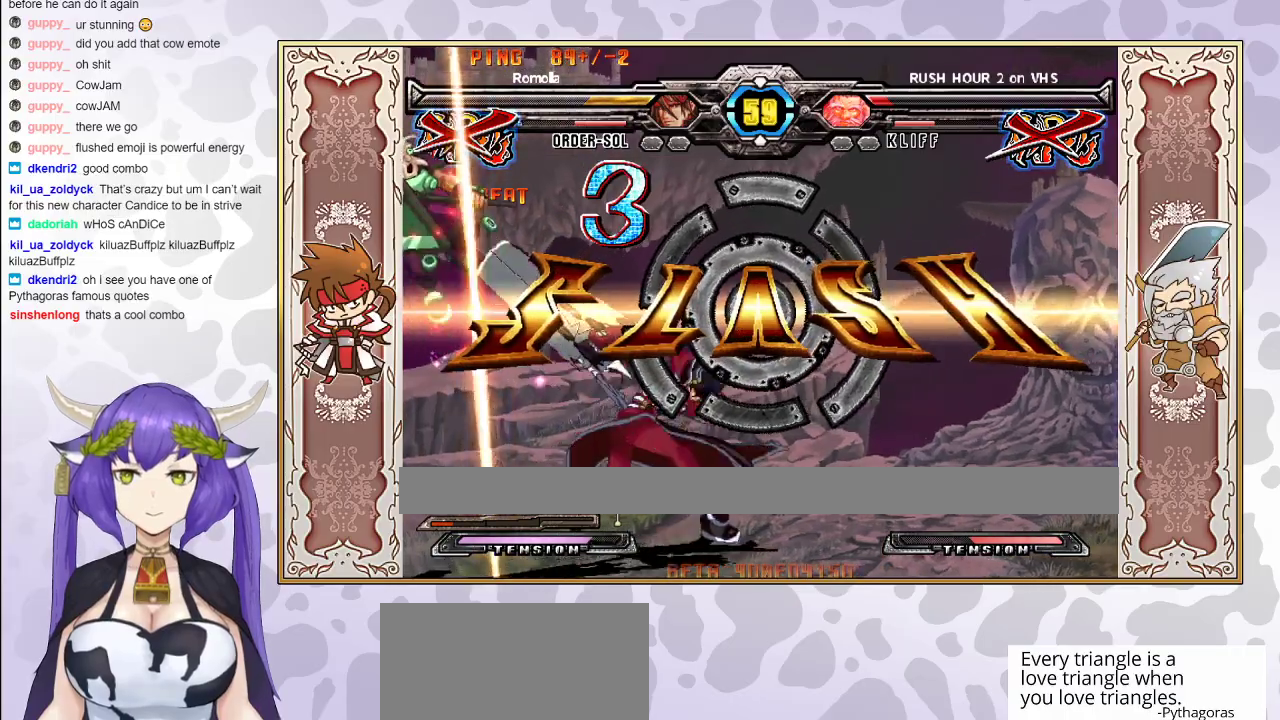
{"buttons": [], "events": [[383, "R2", "up"]]}
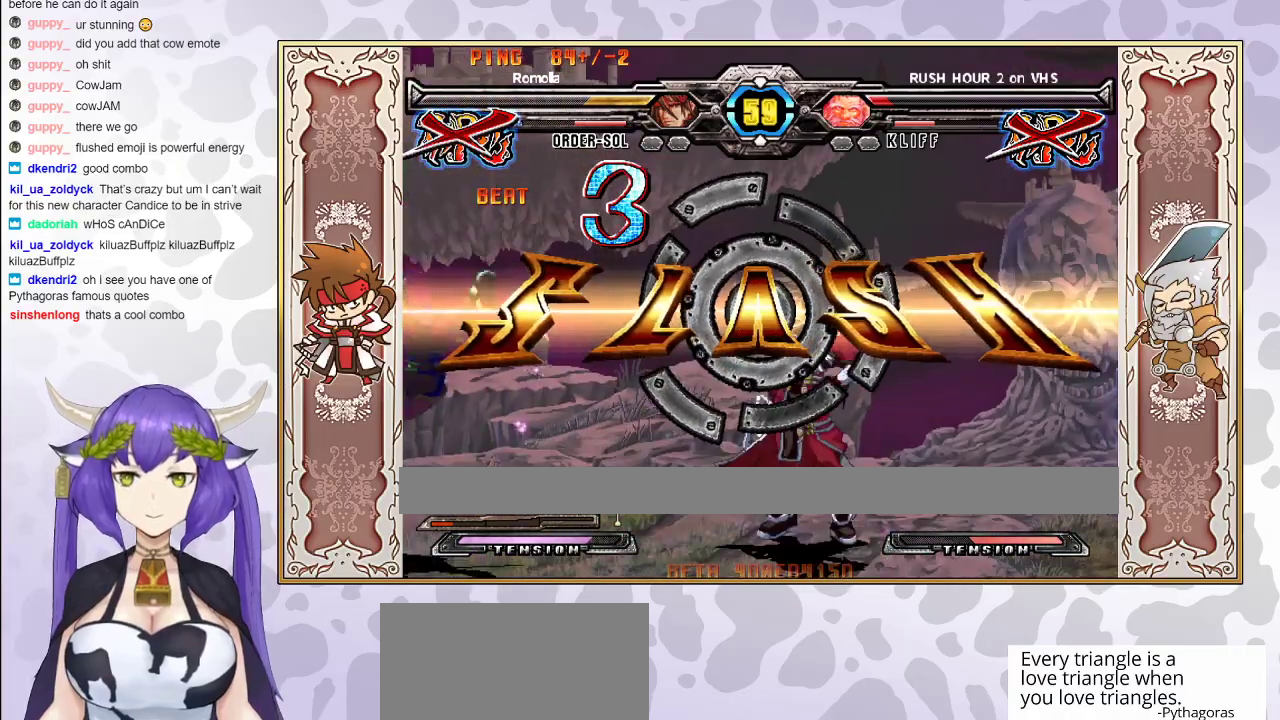
{"buttons": [], "events": []}
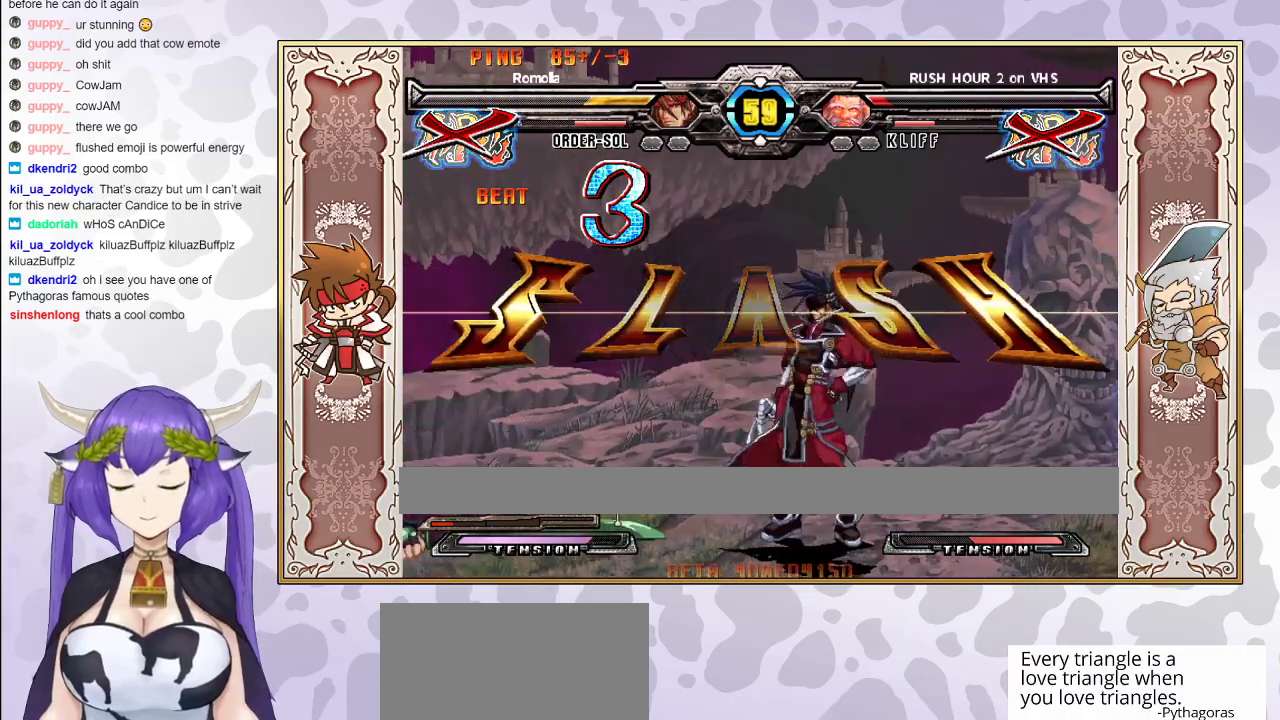
{"buttons": ["CIRCLE"], "events": [[33, "CIRCLE", "down"], [150, "CIRCLE", "up"], [267, "CIRCLE", "down"], [400, "CIRCLE", "up"], [450, "CIRCLE", "down"]]}
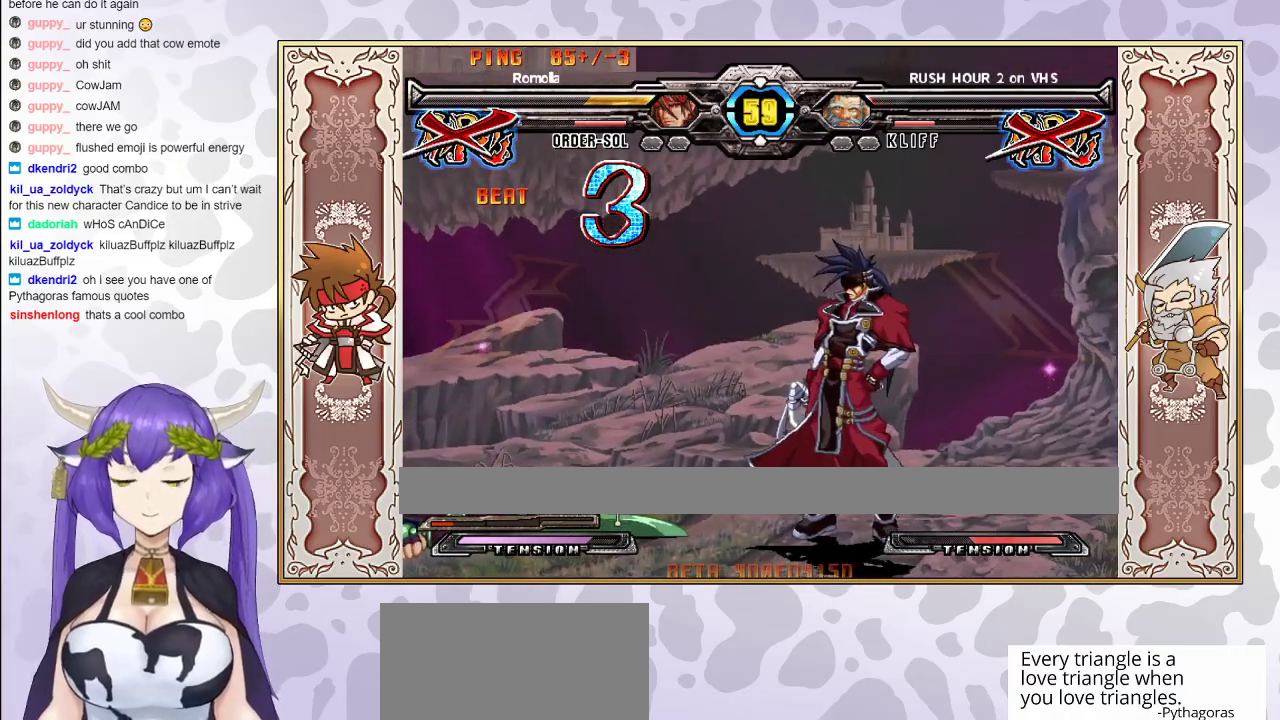
{"buttons": ["CIRCLE"], "events": [[83, "CIRCLE", "up"], [167, "CIRCLE", "down"]]}
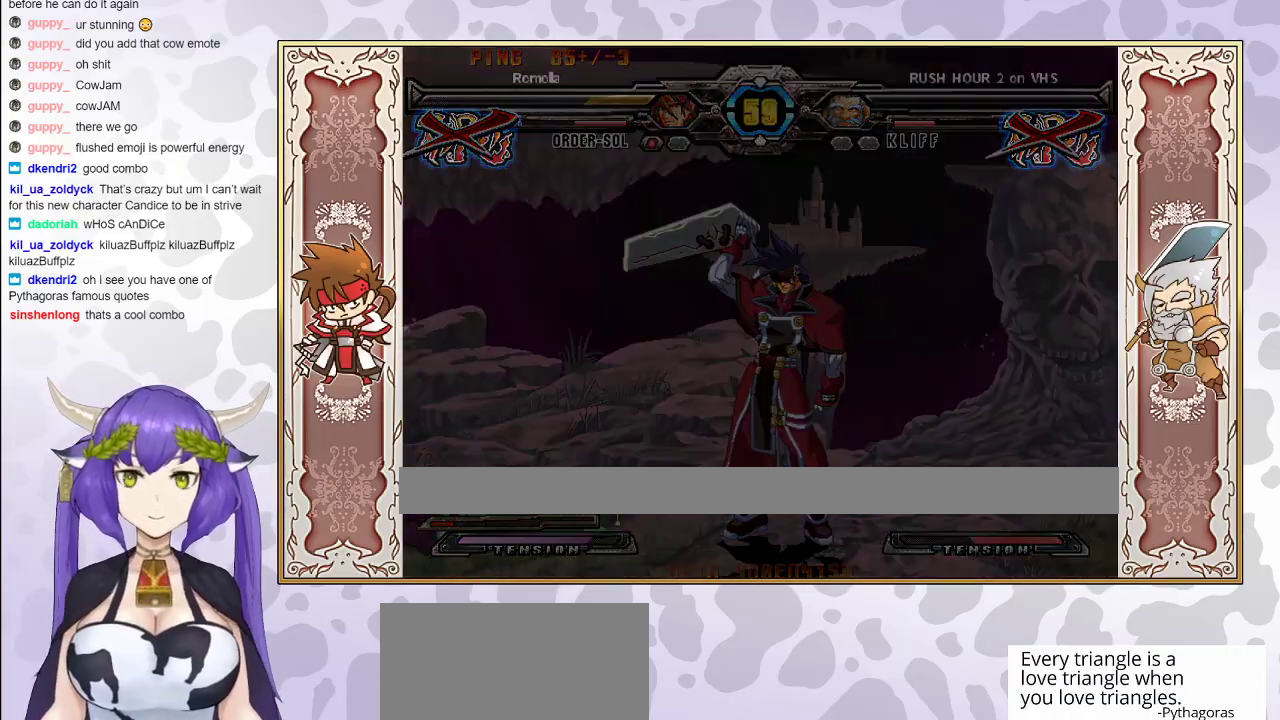
{"buttons": [], "events": [[117, "CIRCLE", "up"], [133, "CIRCLE", "down"], [450, "CIRCLE", "up"]]}
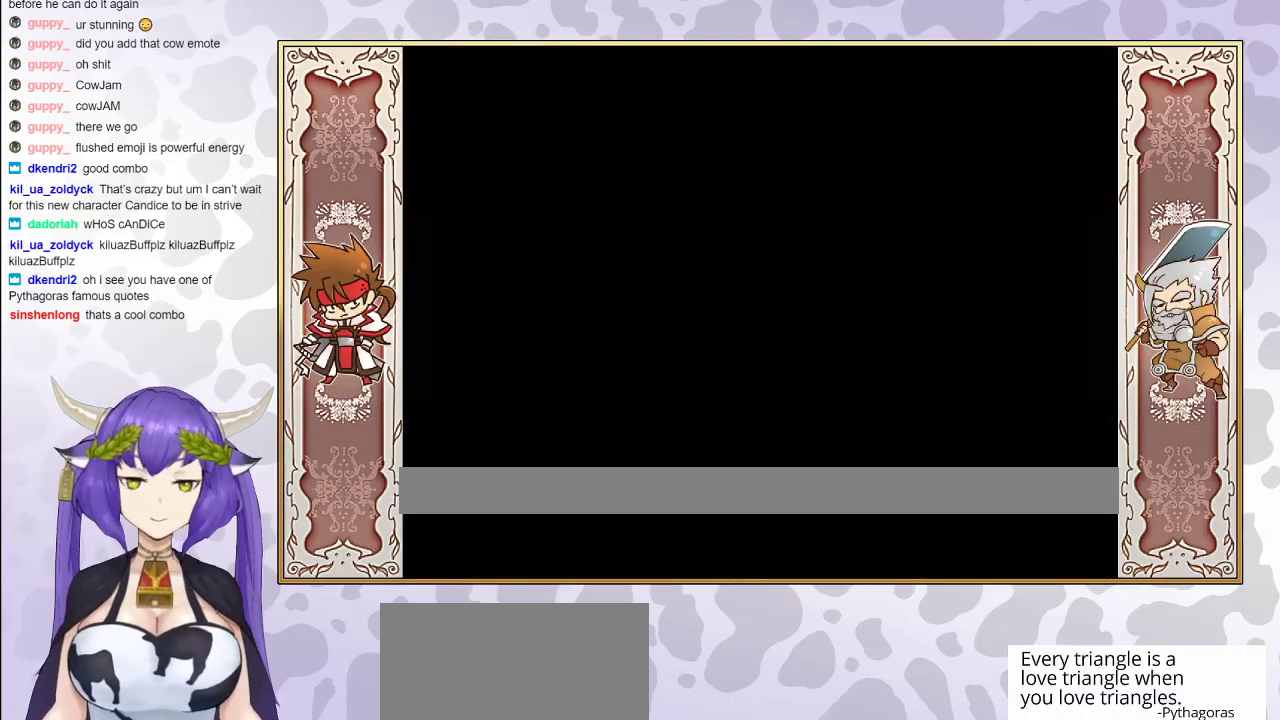
{"buttons": ["CIRCLE"], "events": [[300, "CIRCLE", "down"]]}
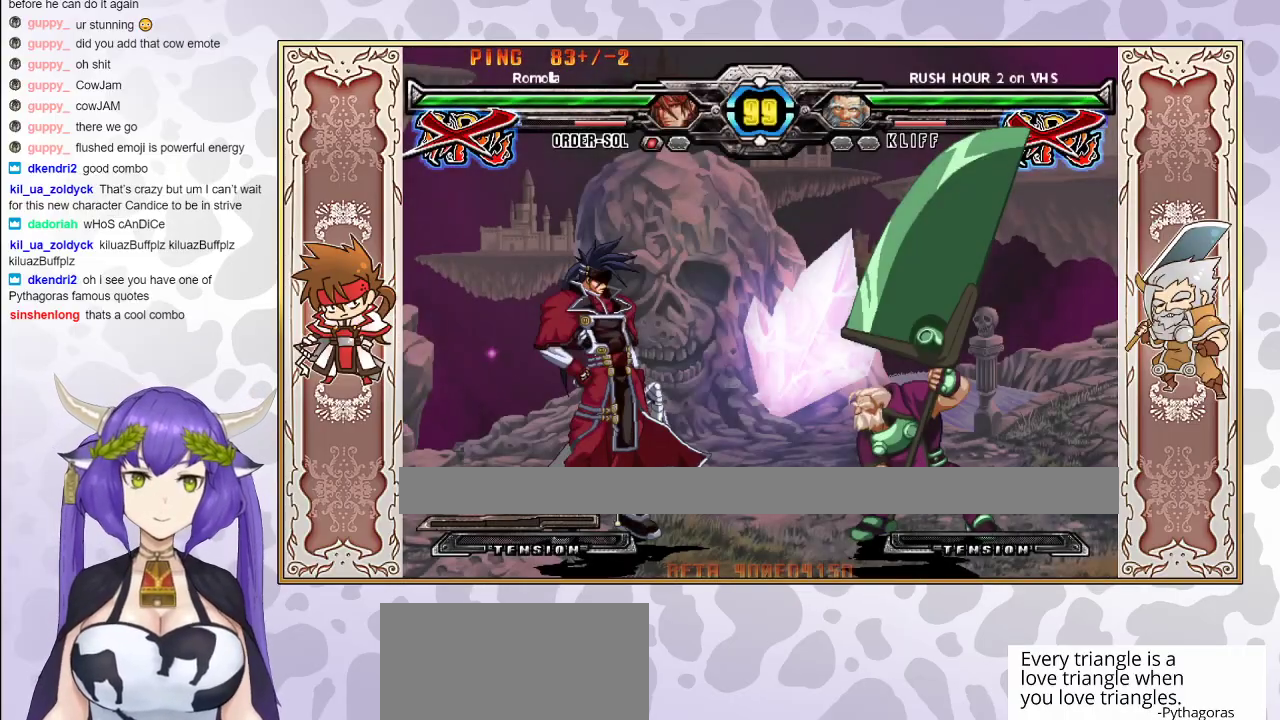
{"buttons": ["CIRCLE"], "events": [[50, "CIRCLE", "up"], [467, "CIRCLE", "down"]]}
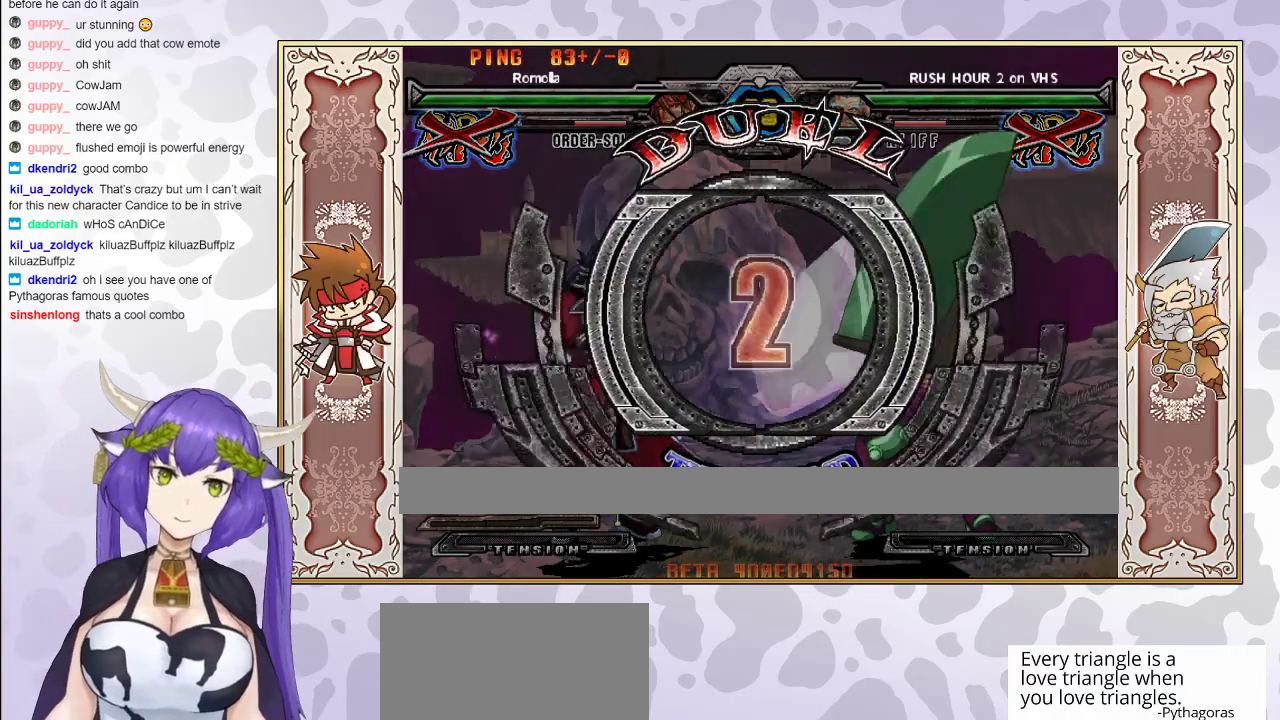
{"buttons": [], "events": [[117, "CIRCLE", "up"]]}
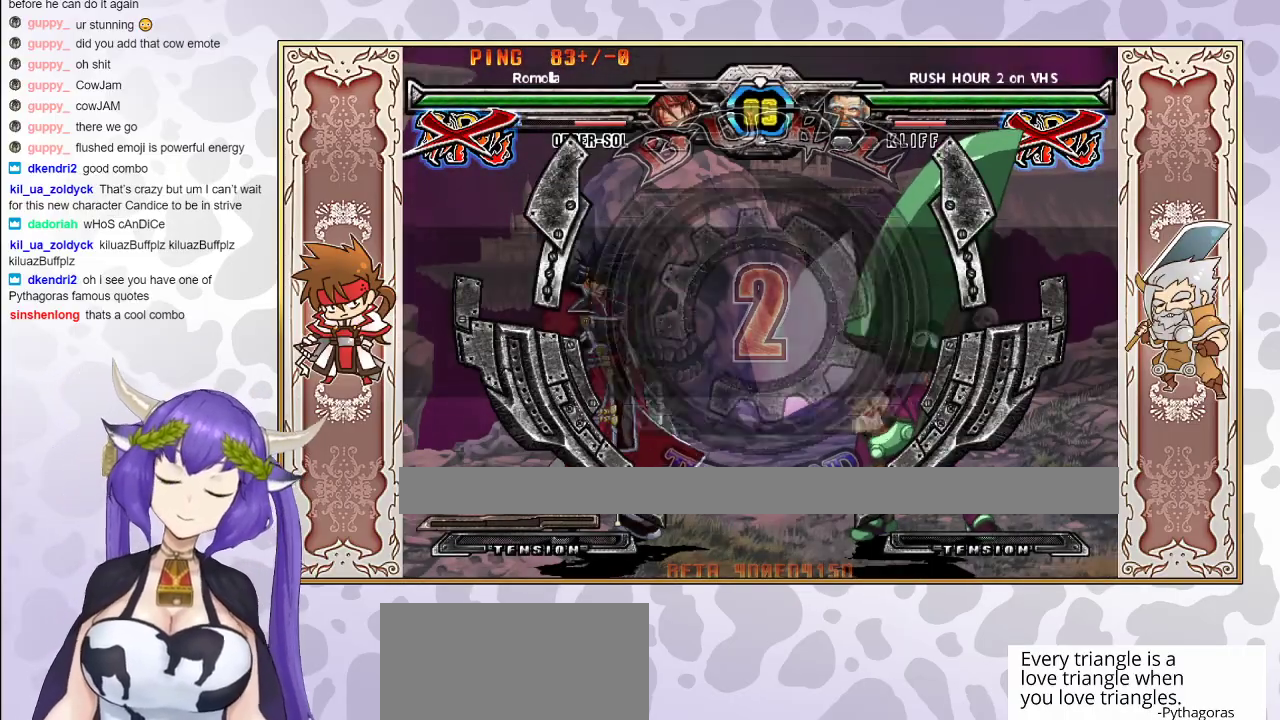
{"buttons": [], "events": []}
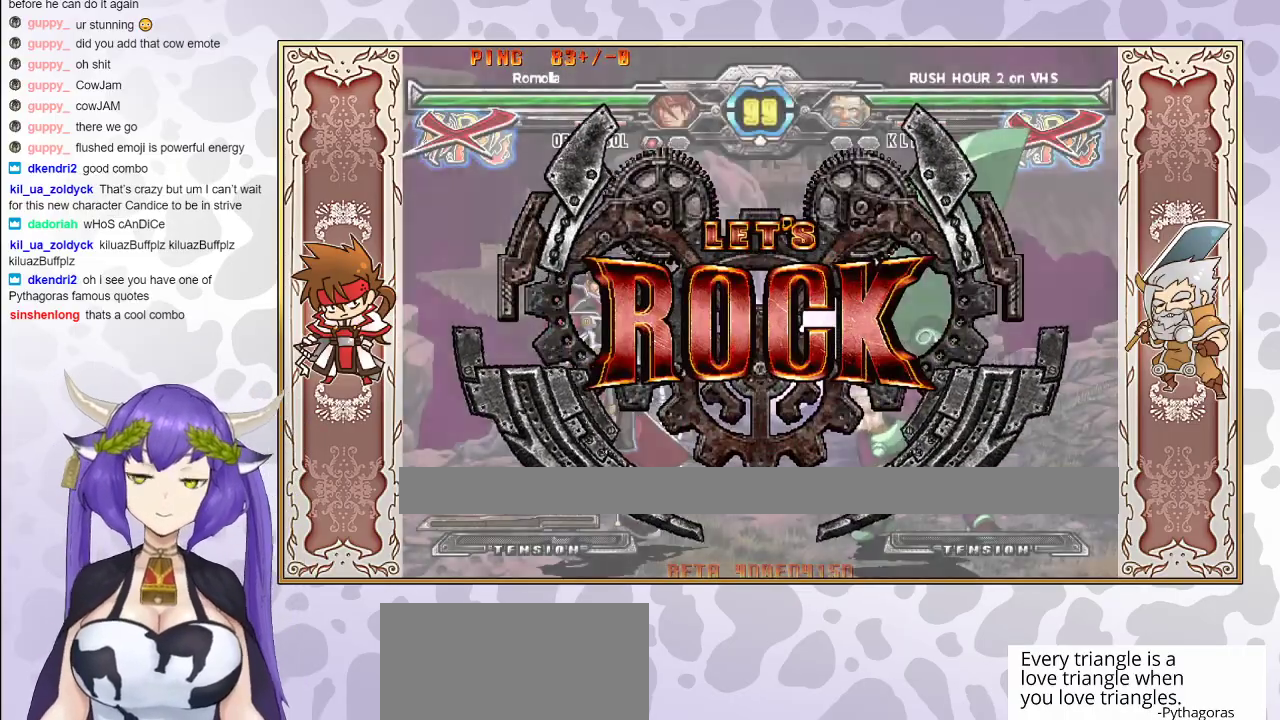
{"buttons": [], "events": []}
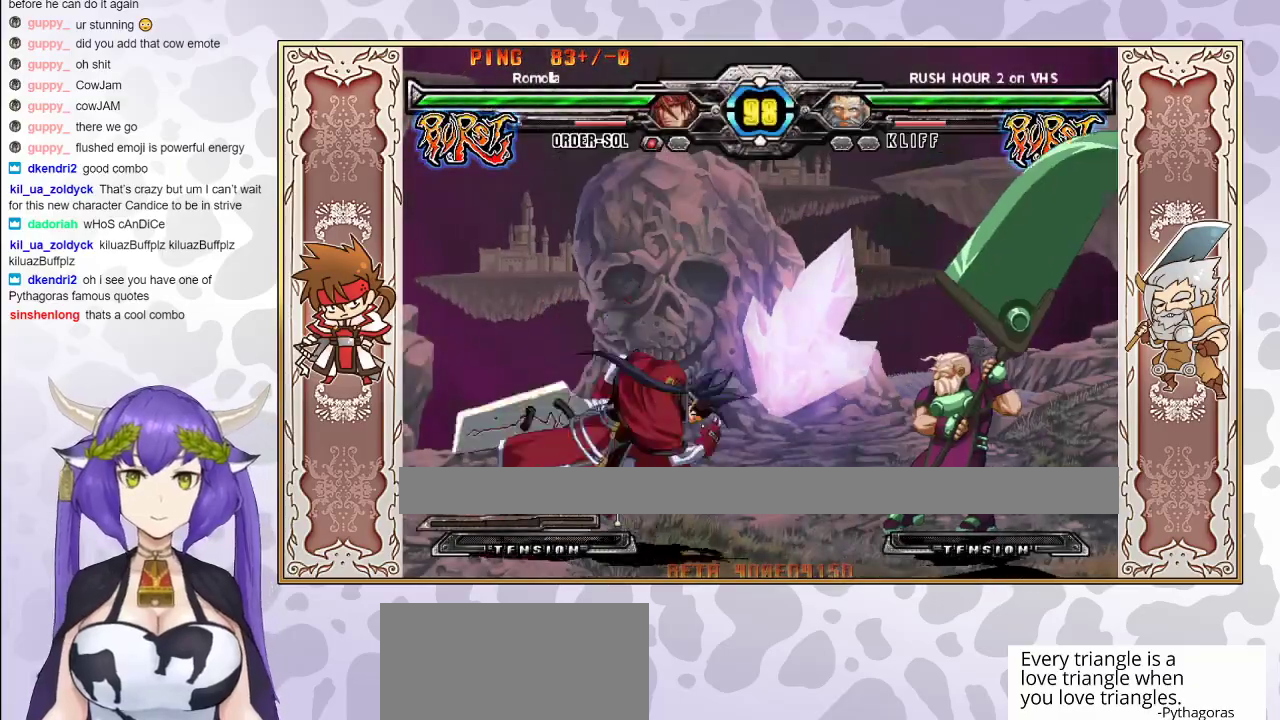
{"buttons": [], "events": [[383, "R1", "down"], [467, "R1", "up"]]}
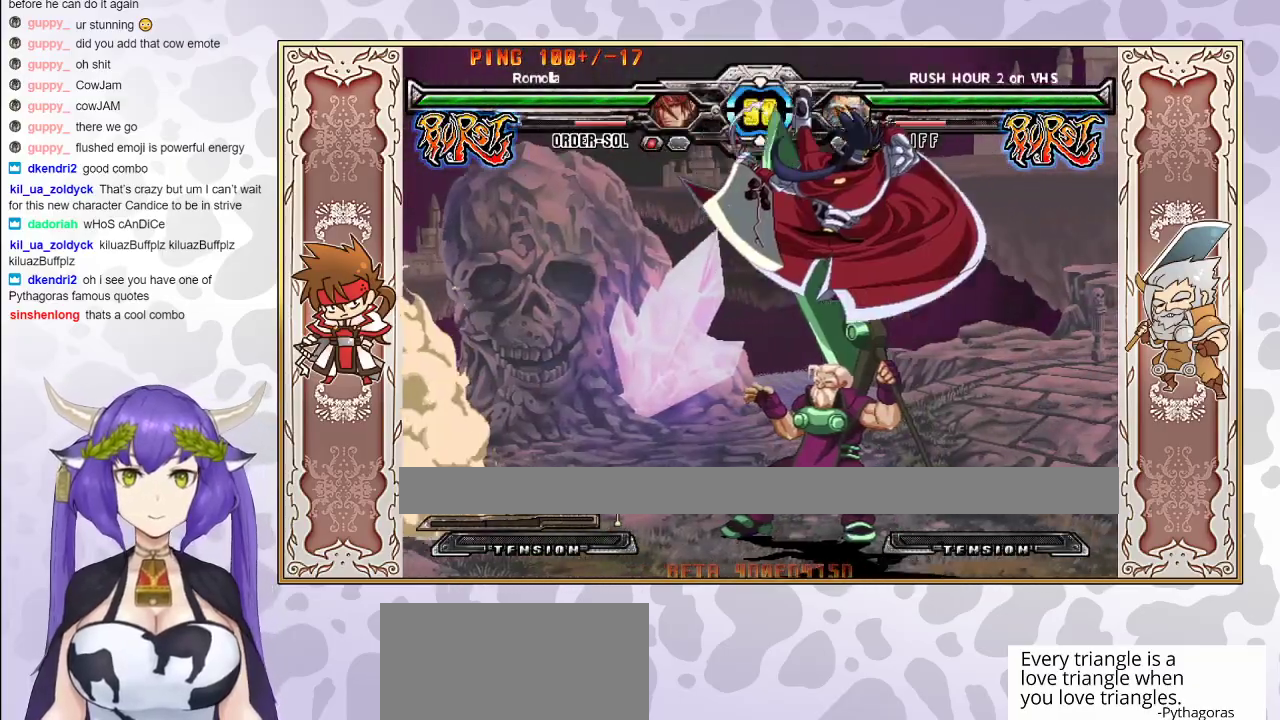
{"buttons": [], "events": [[100, "TRIANGLE", "down"], [167, "TRIANGLE", "up"], [267, "TRIANGLE", "down"], [350, "TRIANGLE", "up"]]}
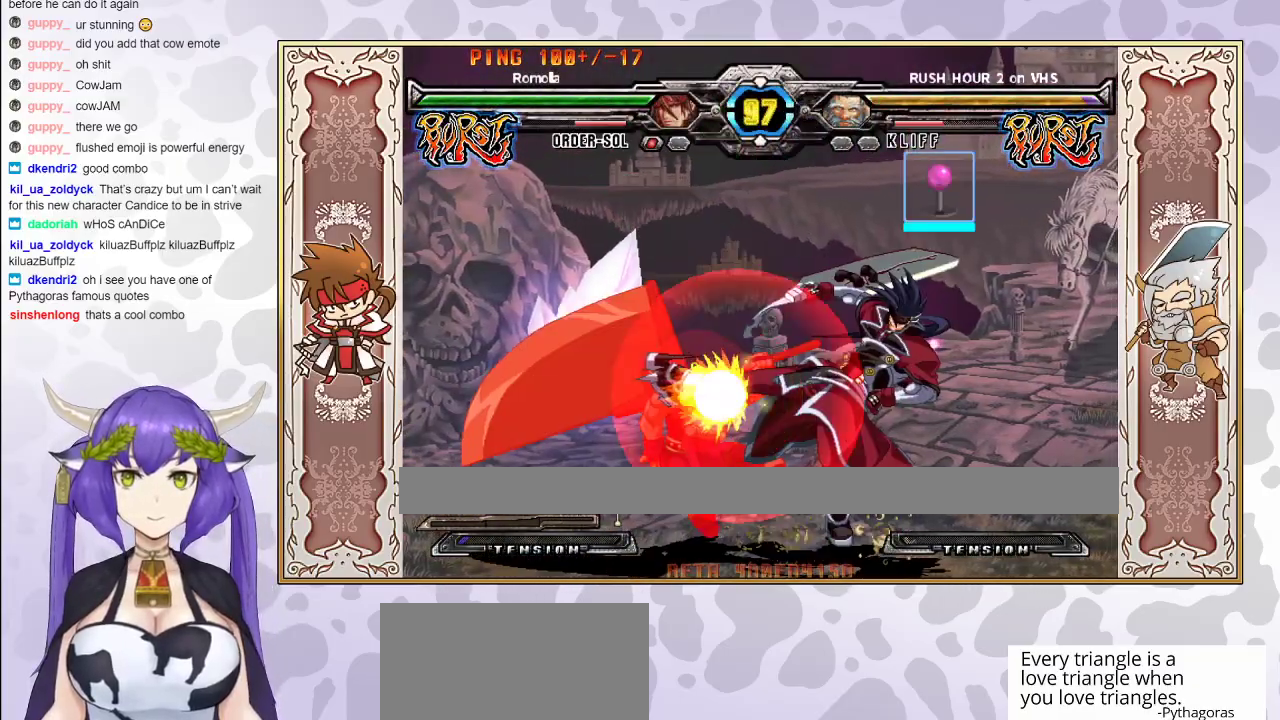
{"buttons": [], "events": [[133, "R2", "down"], [217, "R2", "up"]]}
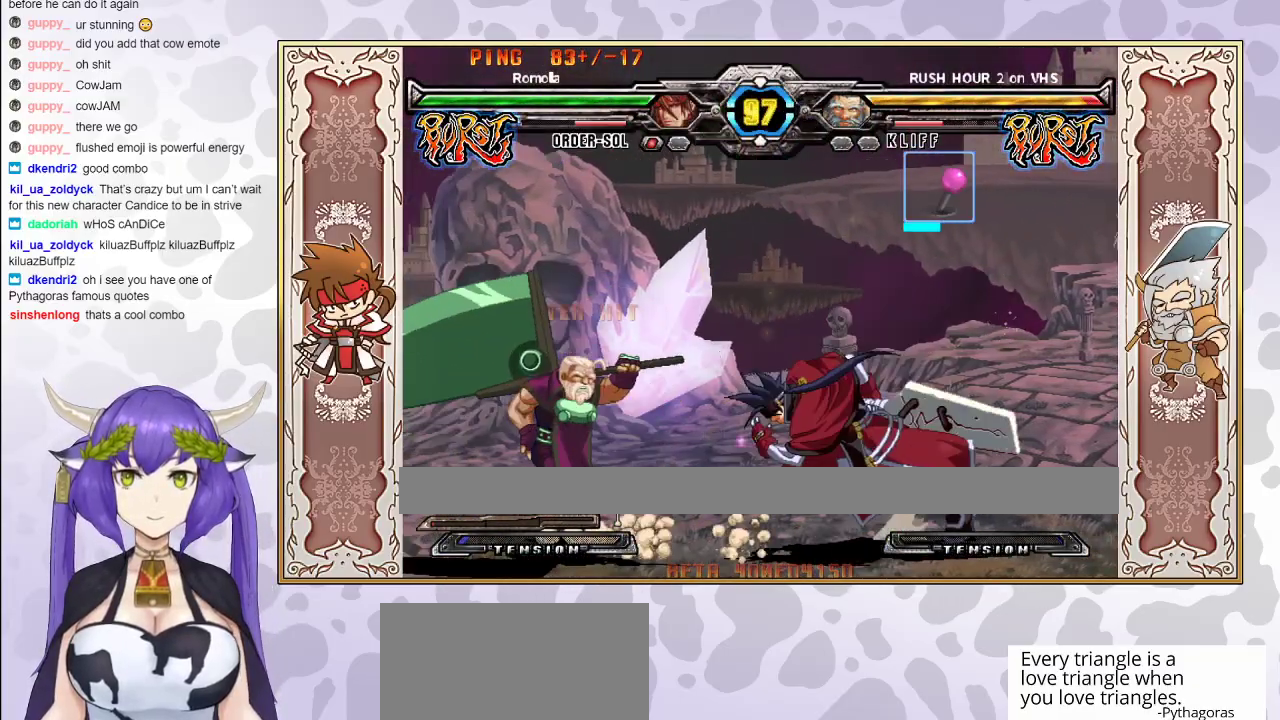
{"buttons": [], "events": [[133, "R2", "down"], [233, "R2", "up"], [317, "R2", "down"], [433, "R2", "up"]]}
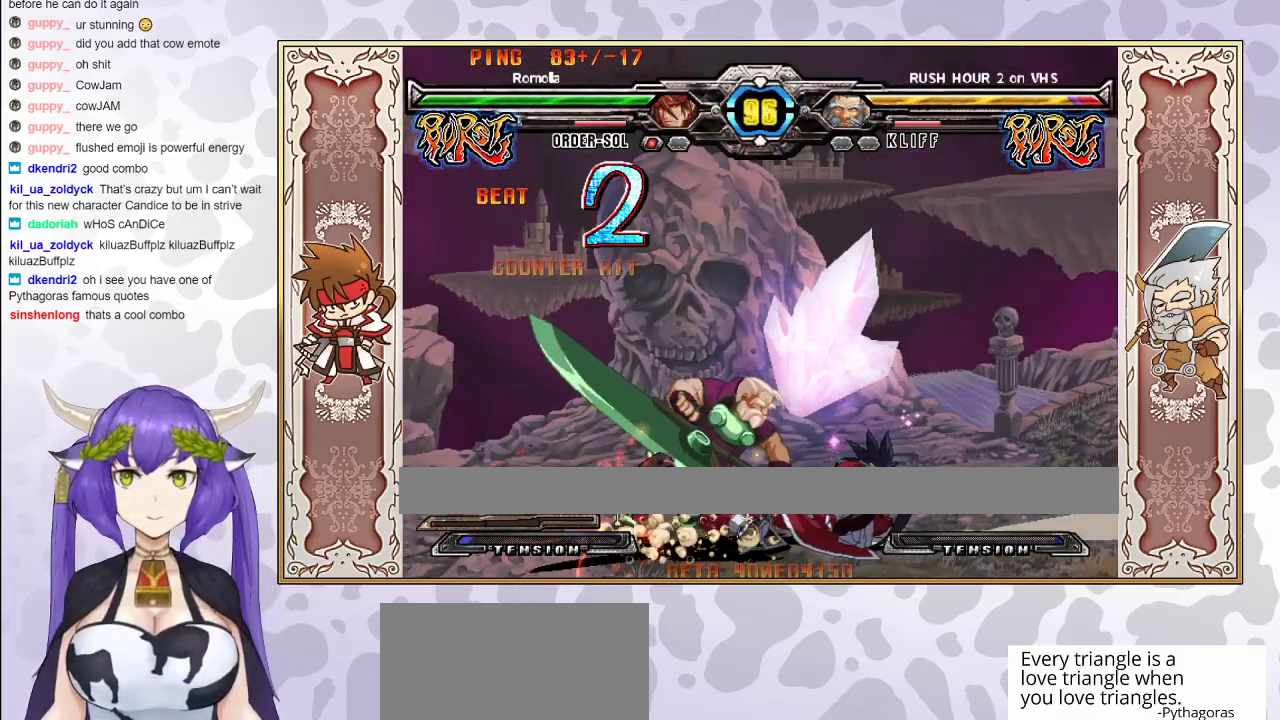
{"buttons": [], "events": [[233, "TRIANGLE", "down"], [283, "TRIANGLE", "up"]]}
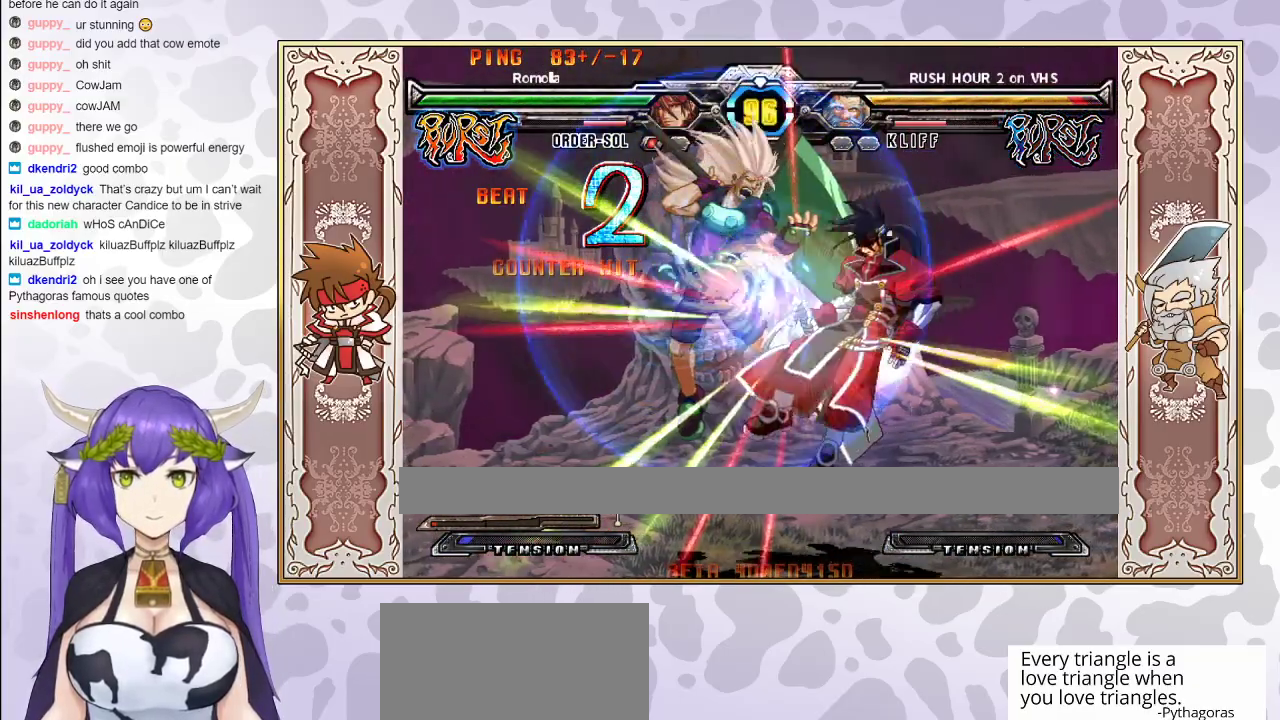
{"buttons": [], "events": [[100, "TRIANGLE", "down"], [117, "CROSS", "down"], [150, "CROSS", "up"], [150, "TRIANGLE", "up"], [233, "CROSS", "down"], [233, "TRIANGLE", "down"], [283, "CROSS", "up"], [300, "TRIANGLE", "up"], [317, "CROSS", "down"], [317, "TRIANGLE", "down"], [400, "CROSS", "up"], [417, "TRIANGLE", "up"]]}
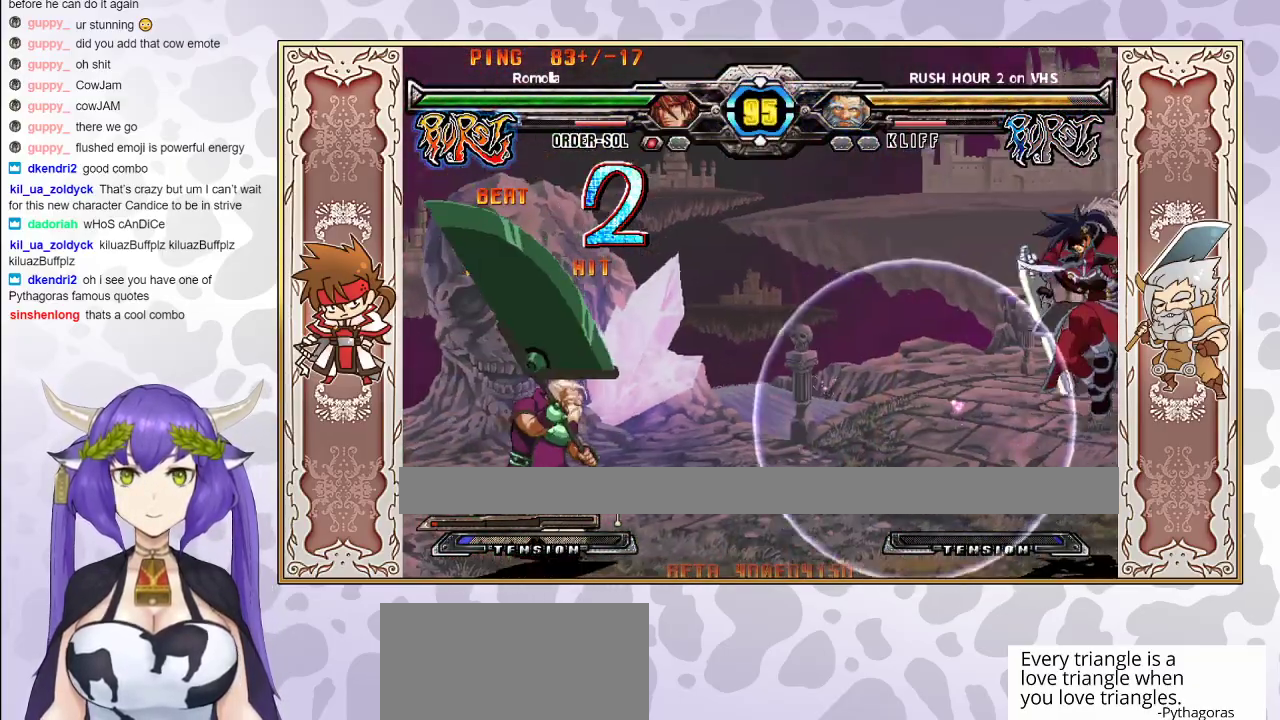
{"buttons": [], "events": []}
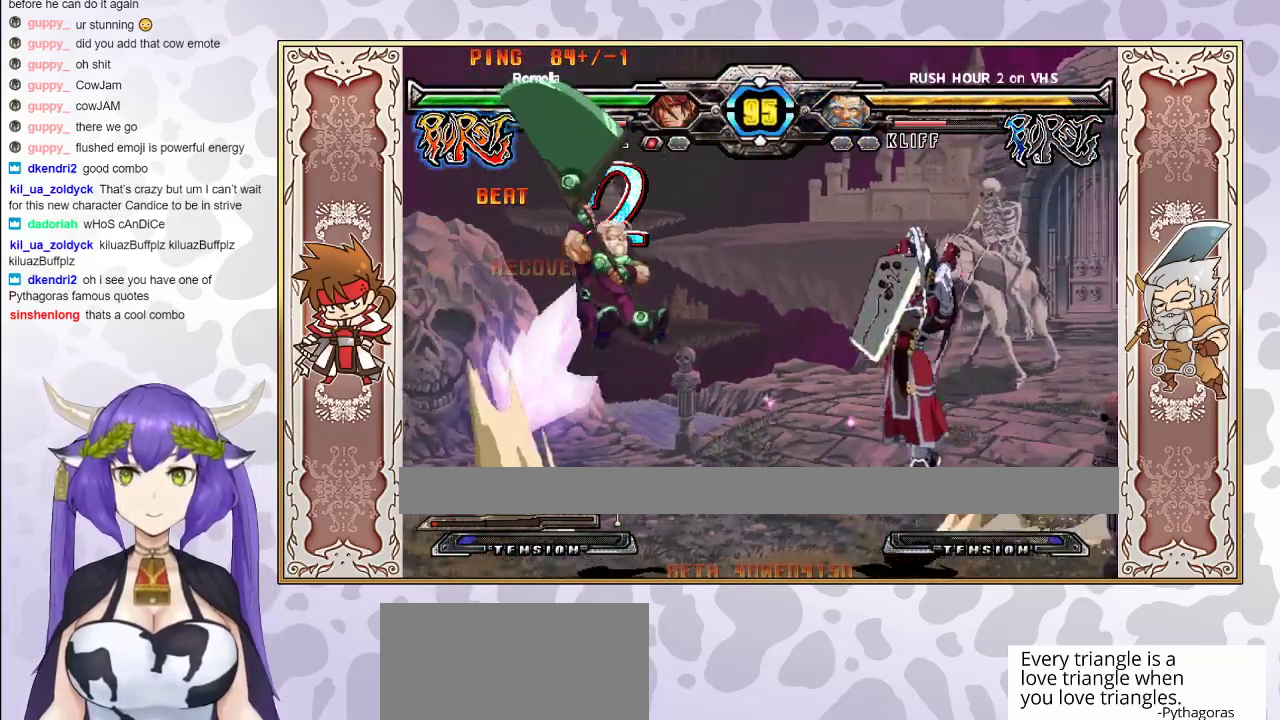
{"buttons": [], "events": [[250, "TRIANGLE", "down"], [317, "TRIANGLE", "up"], [417, "R1", "down"], [483, "R1", "up"]]}
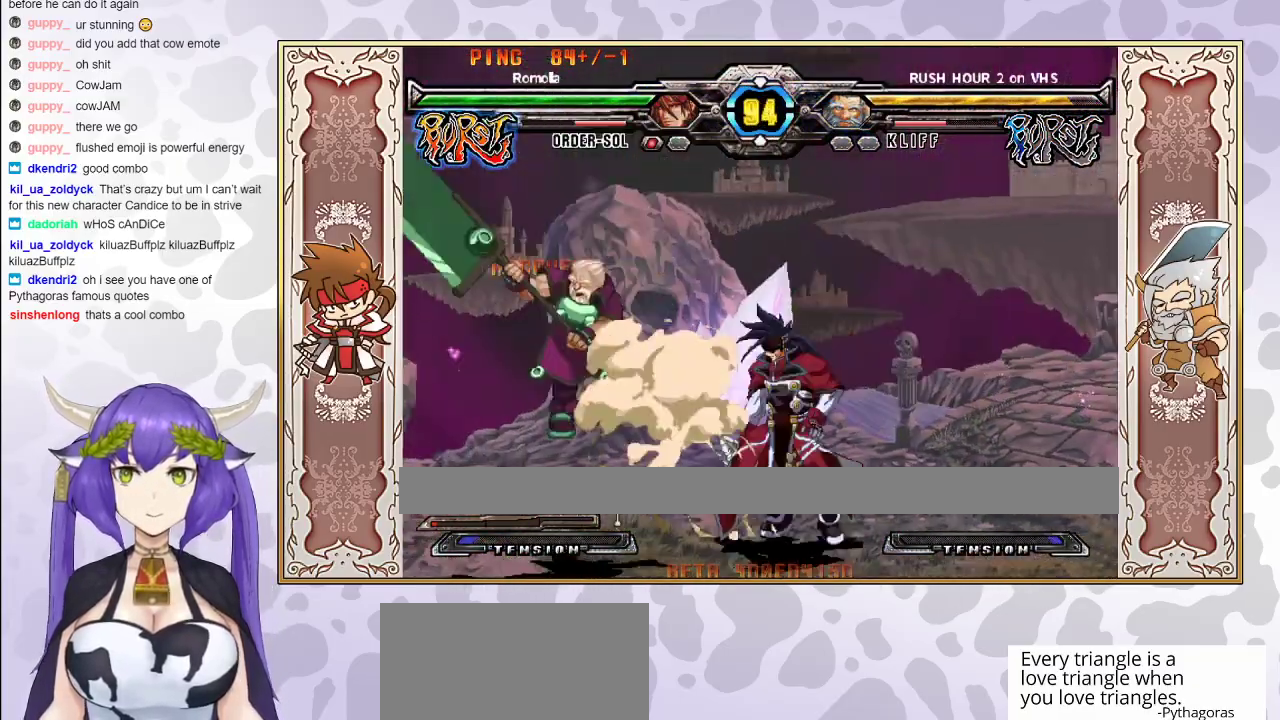
{"buttons": [], "events": []}
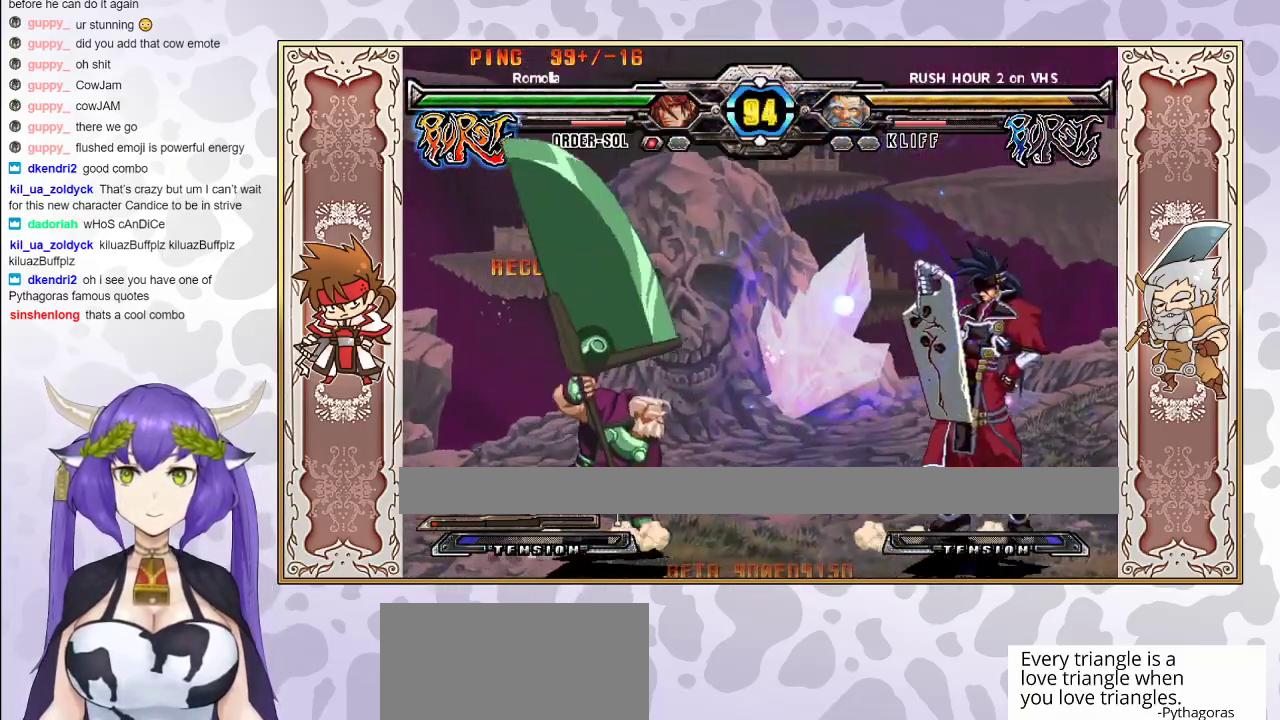
{"buttons": ["CIRCLE"], "events": [[433, "CIRCLE", "down"]]}
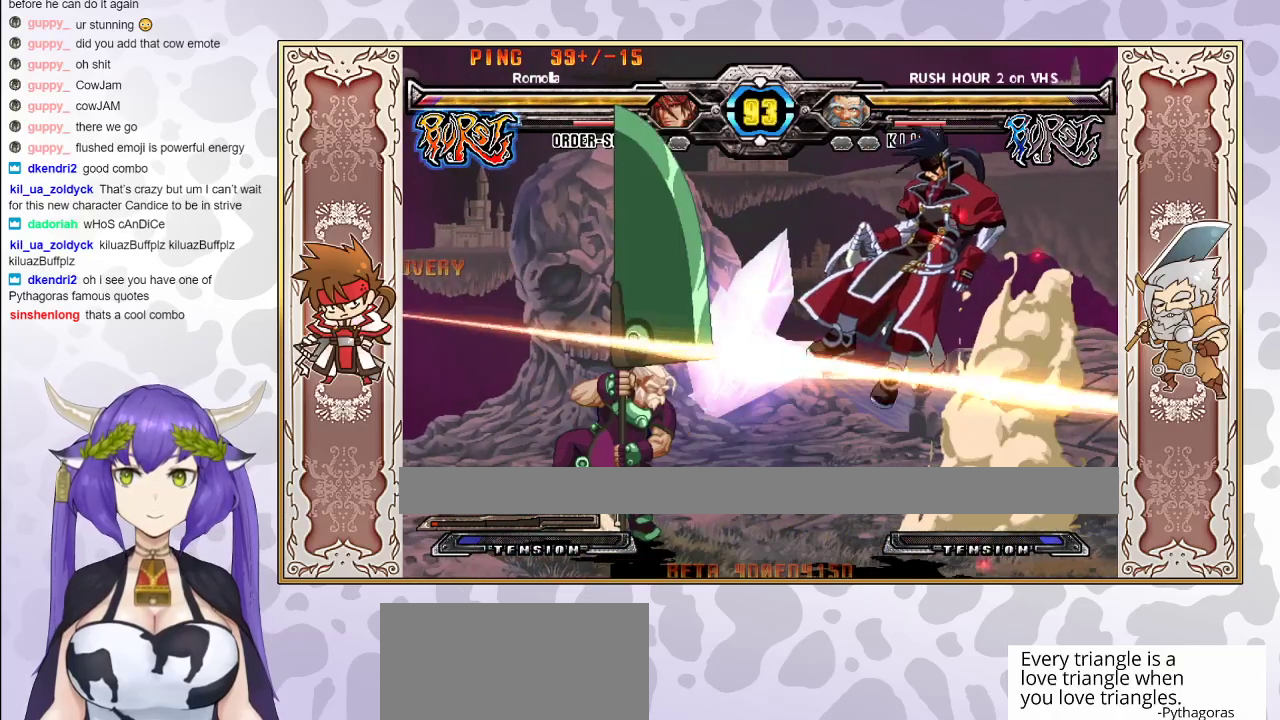
{"buttons": [], "events": [[17, "CIRCLE", "up"], [167, "CROSS", "down"], [167, "TRIANGLE", "down"], [233, "CROSS", "up"], [233, "TRIANGLE", "up"], [267, "CROSS", "down"], [283, "TRIANGLE", "down"], [367, "CROSS", "up"], [383, "TRIANGLE", "up"]]}
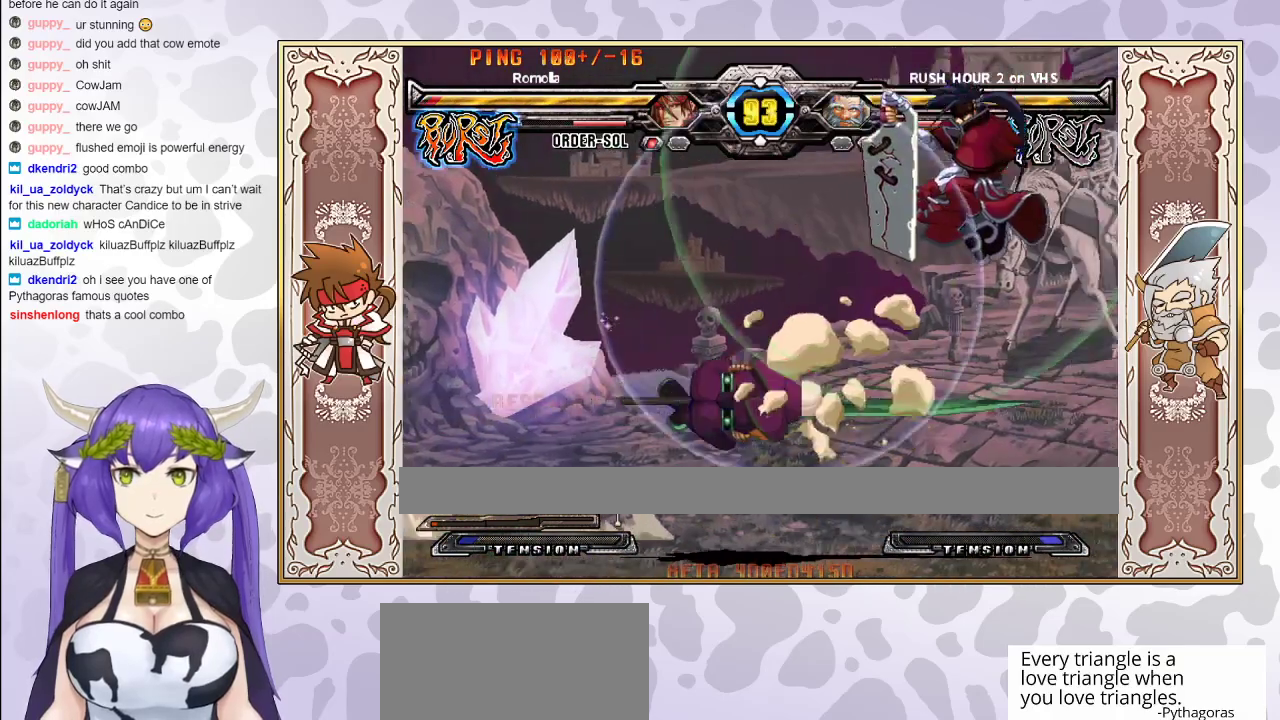
{"buttons": [], "events": []}
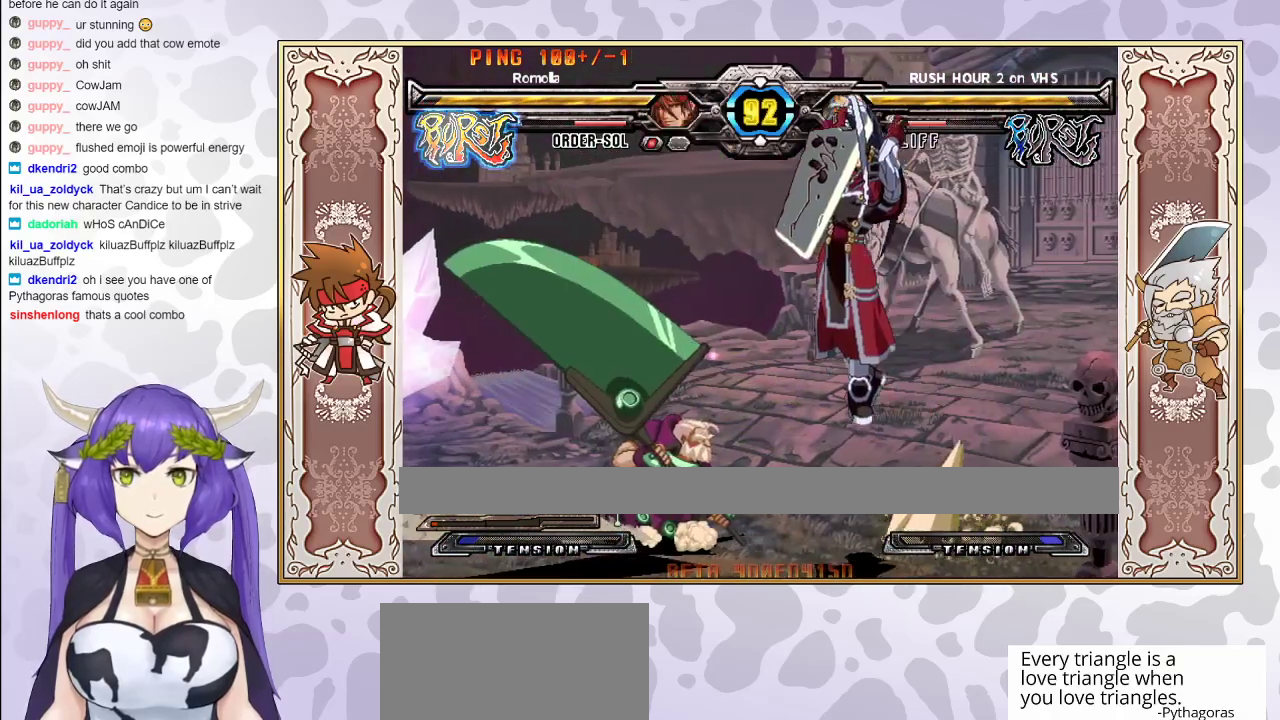
{"buttons": [], "events": [[200, "R1", "down"], [283, "R1", "up"]]}
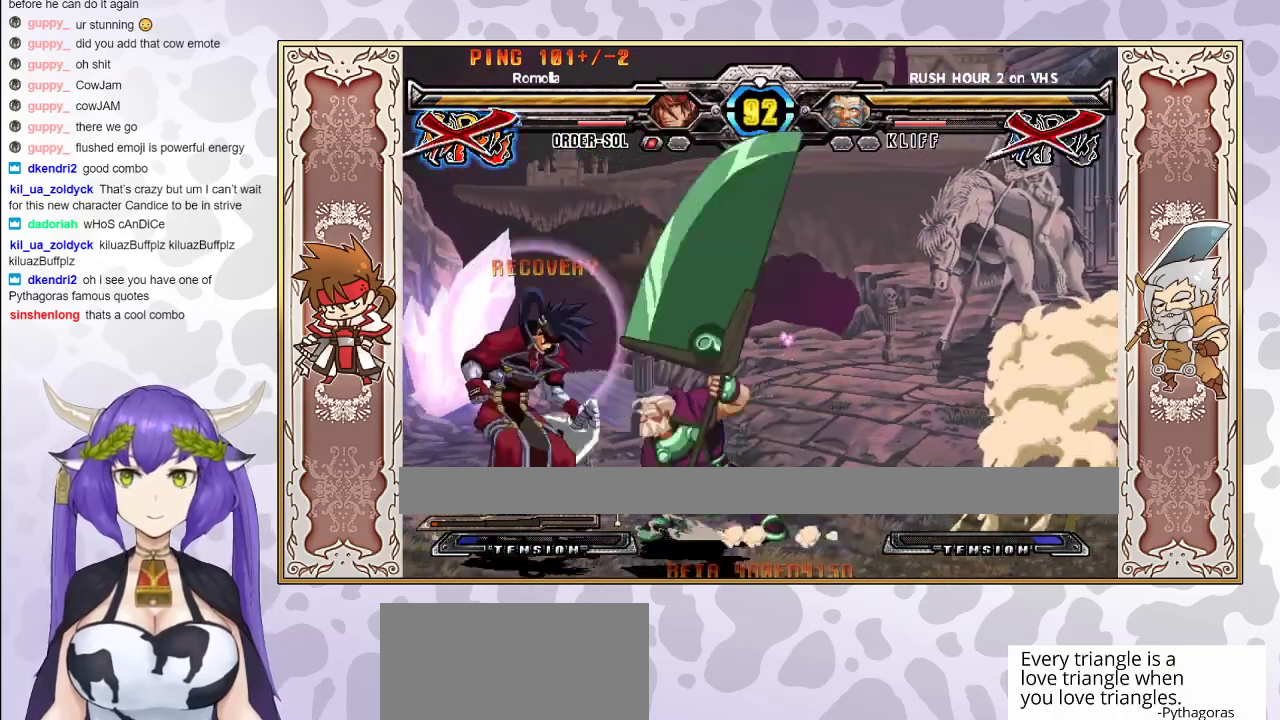
{"buttons": ["CROSS", "TRIANGLE"], "events": [[150, "TRIANGLE", "down"], [217, "TRIANGLE", "up"], [467, "TRIANGLE", "down"], [483, "CROSS", "down"]]}
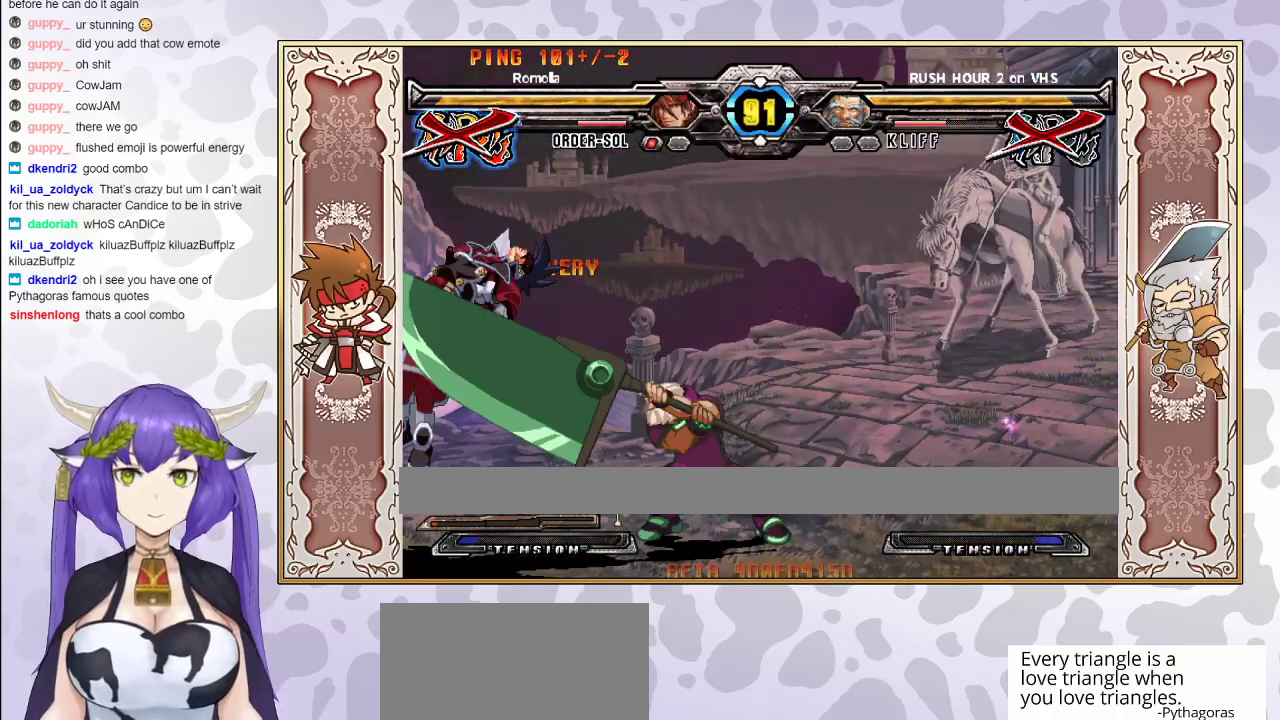
{"buttons": ["TRIANGLE"], "events": [[17, "CROSS", "up"], [33, "TRIANGLE", "up"], [167, "TRIANGLE", "down"], [183, "CROSS", "down"], [200, "CROSS", "up"], [250, "TRIANGLE", "up"], [400, "TRIANGLE", "down"]]}
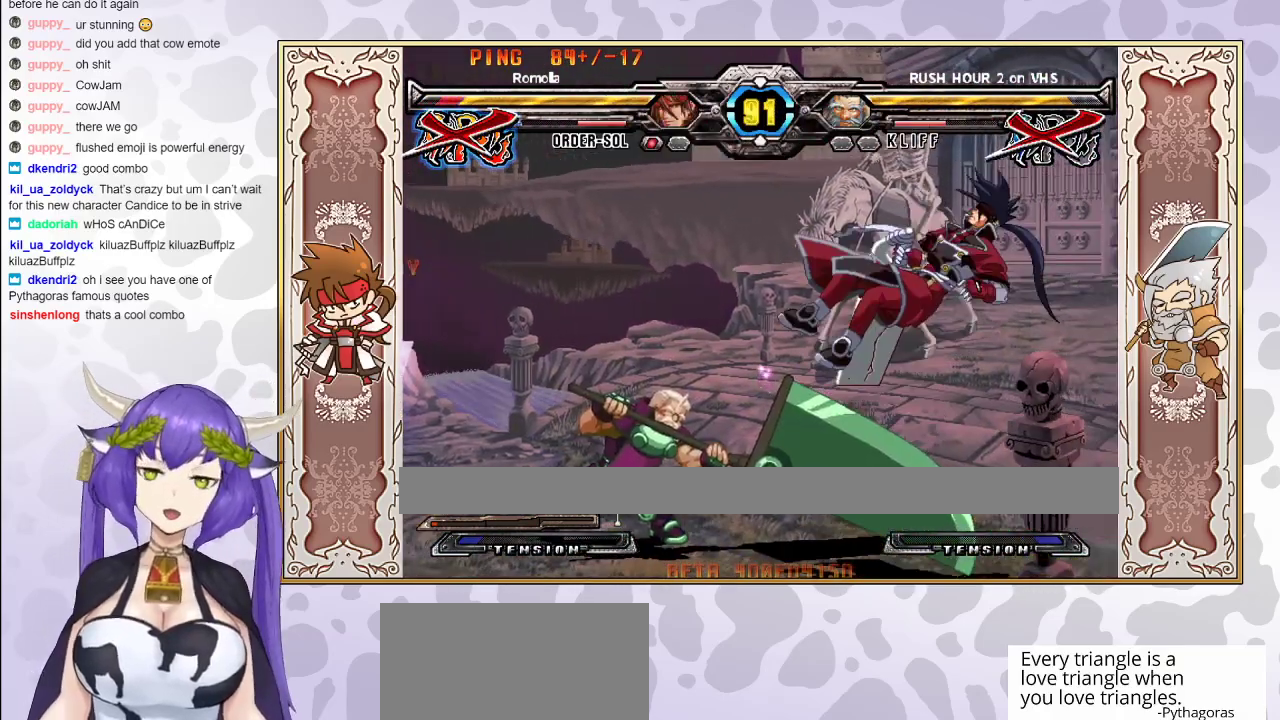
{"buttons": ["TRIANGLE"], "events": []}